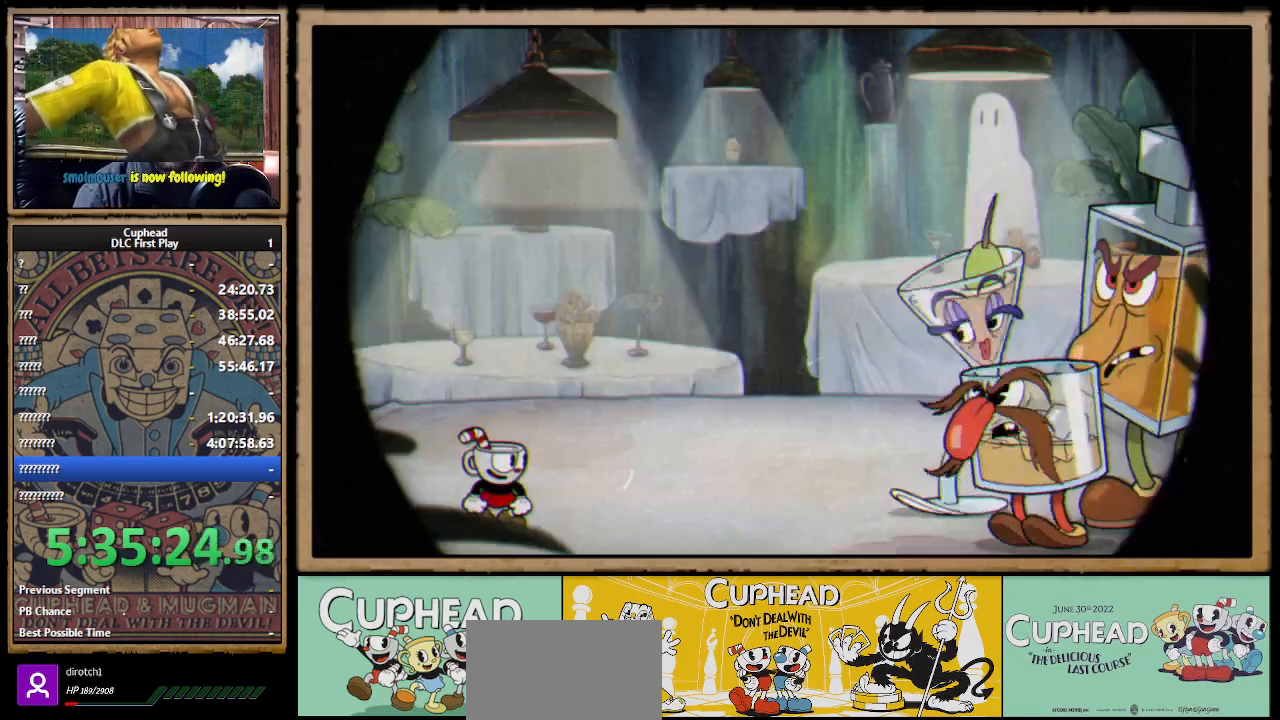
Gameplay with a controller (Xbox layout); each line is a JSON object with the inputs held at the frame after it (dt_ms = milliseconds from this image to that frame). "events" lists button and stick changes between this image and that frame as [ms after this image, input, new state], when the widget could be followed in between. Not read: R3.
{"dt_ms": 500, "buttons": ["X", "R1"], "left_stick": "up-right", "right_stick": "center", "events": [[33, "left_stick", "up-right"], [117, "R1", "down"], [200, "X", "down"]]}
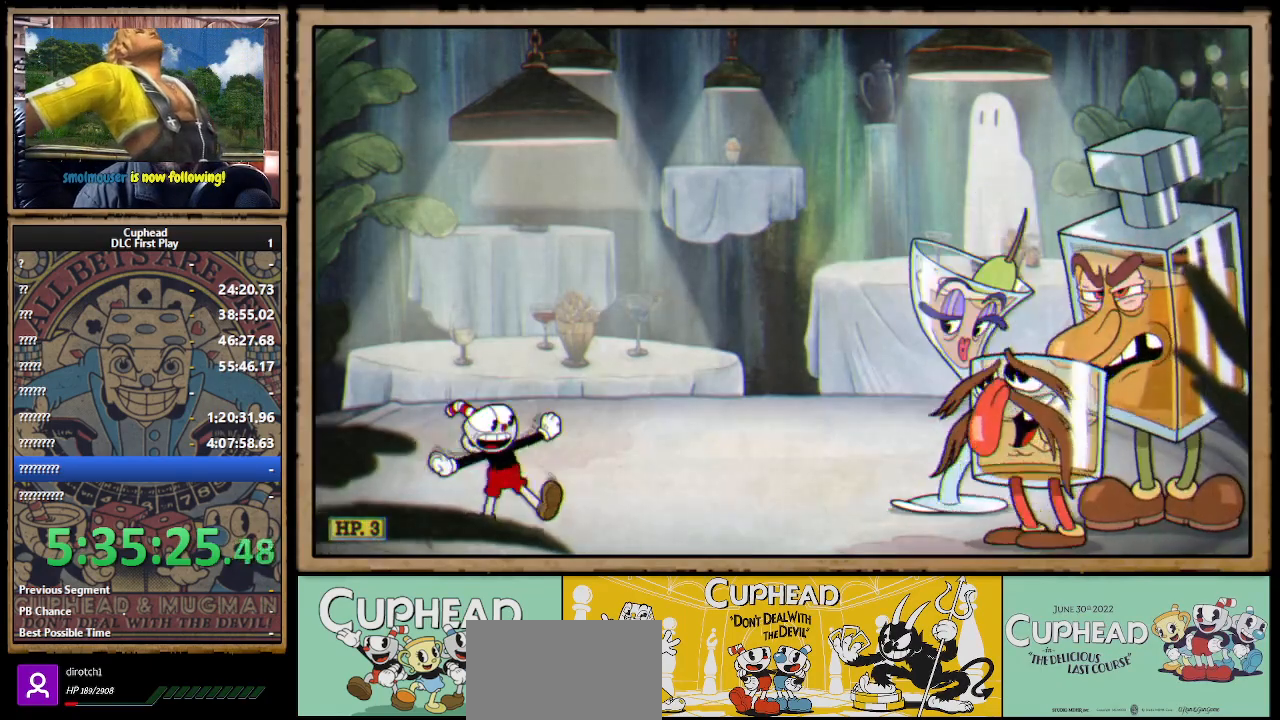
{"dt_ms": 500, "buttons": ["X", "R1"], "left_stick": "up-right", "right_stick": "center", "events": []}
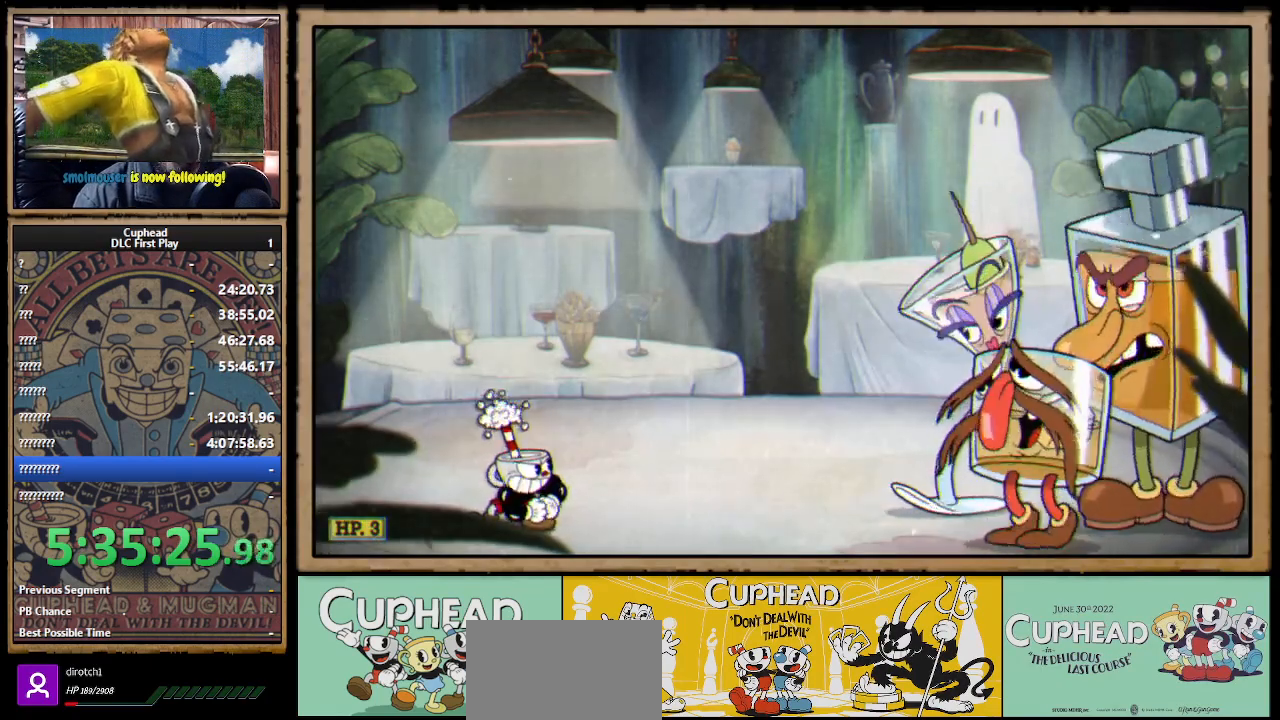
{"dt_ms": 500, "buttons": ["X", "R1"], "left_stick": "up-right", "right_stick": "center", "events": []}
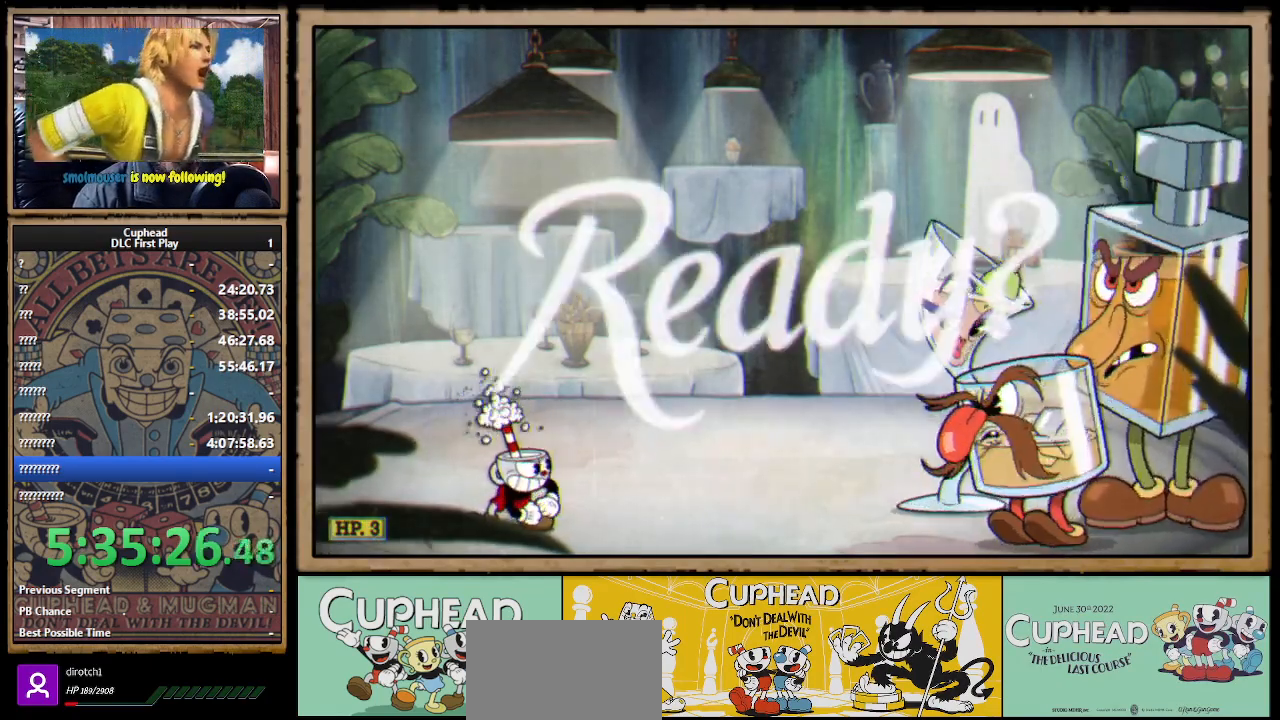
{"dt_ms": 500, "buttons": ["X", "R1"], "left_stick": "up-right", "right_stick": "center", "events": []}
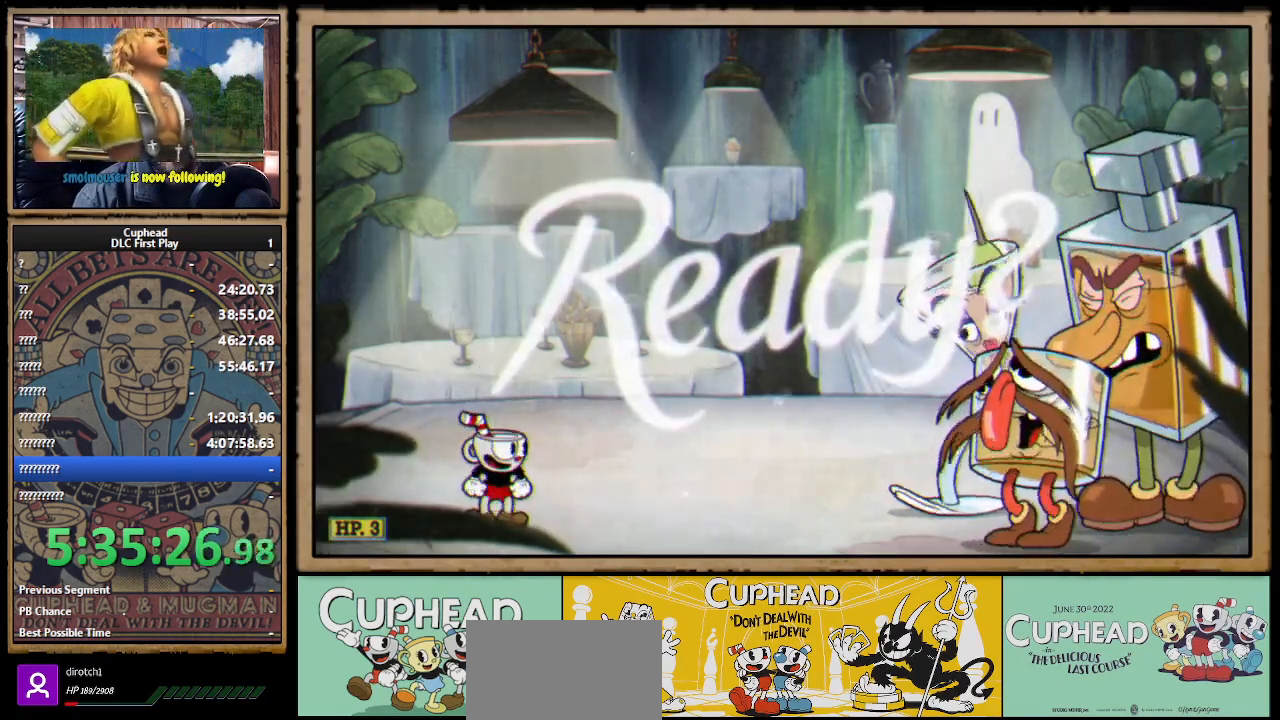
{"dt_ms": 500, "buttons": ["X", "R1"], "left_stick": "up-right", "right_stick": "center", "events": []}
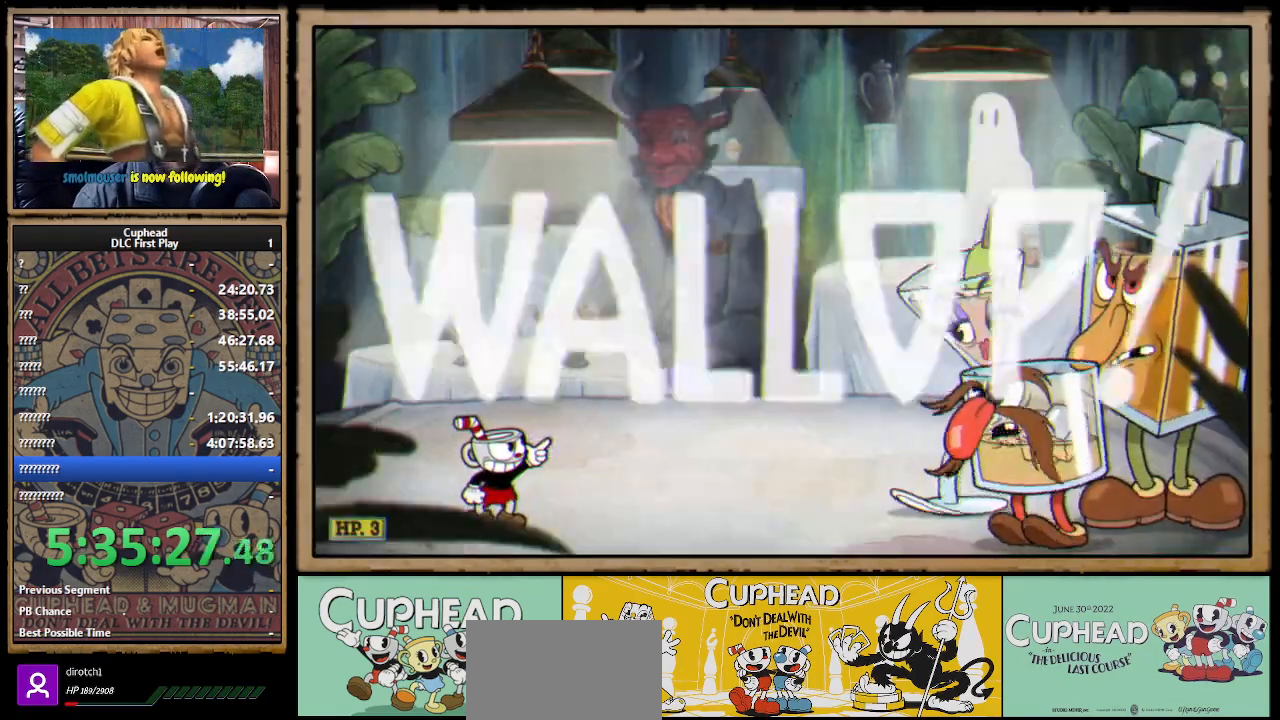
{"dt_ms": 500, "buttons": ["X", "R1"], "left_stick": "up-right", "right_stick": "center", "events": []}
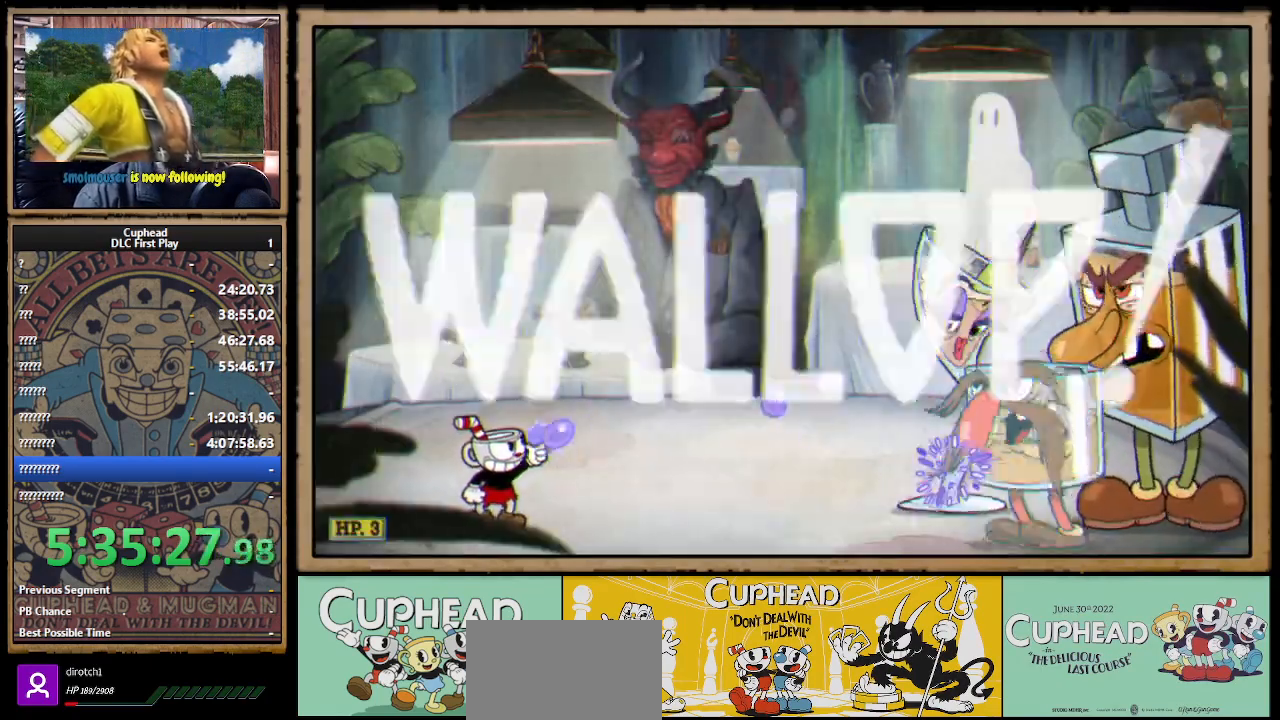
{"dt_ms": 500, "buttons": ["X", "R1"], "left_stick": "up-right", "right_stick": "center", "events": []}
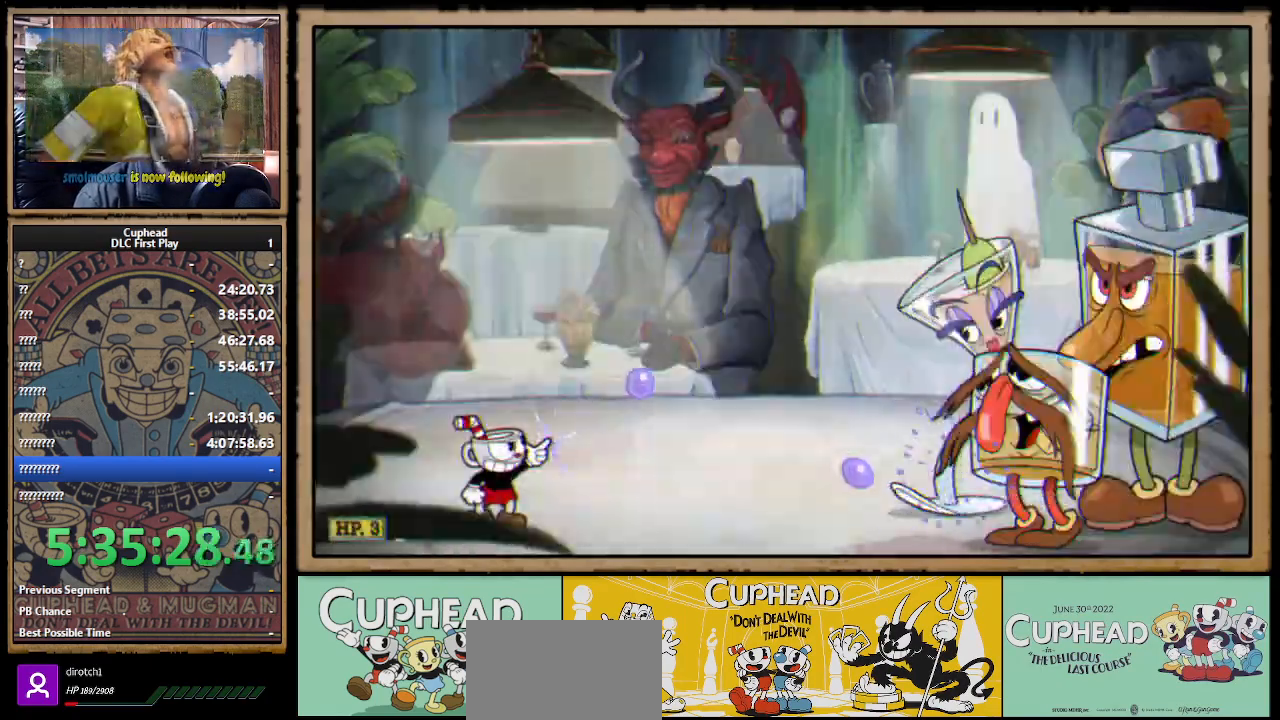
{"dt_ms": 500, "buttons": ["X", "R1"], "left_stick": "up-right", "right_stick": "center", "events": []}
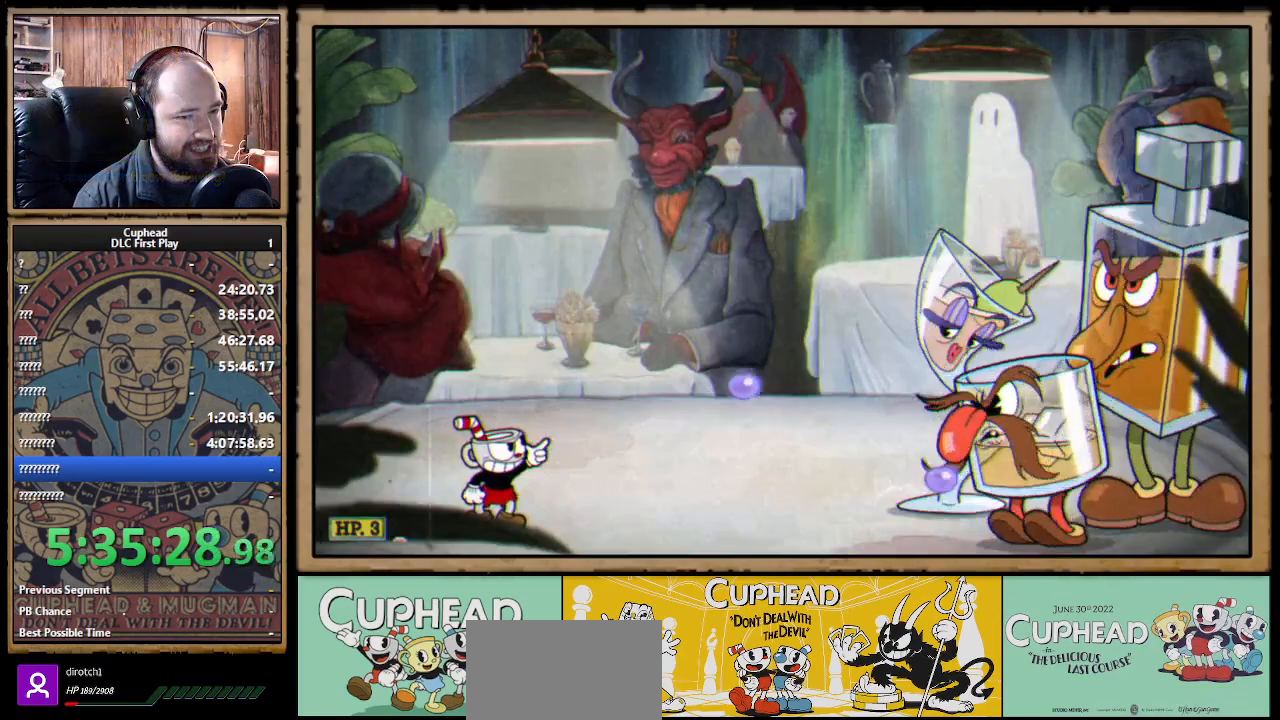
{"dt_ms": 500, "buttons": ["X", "R1"], "left_stick": "up-right", "right_stick": "center", "events": []}
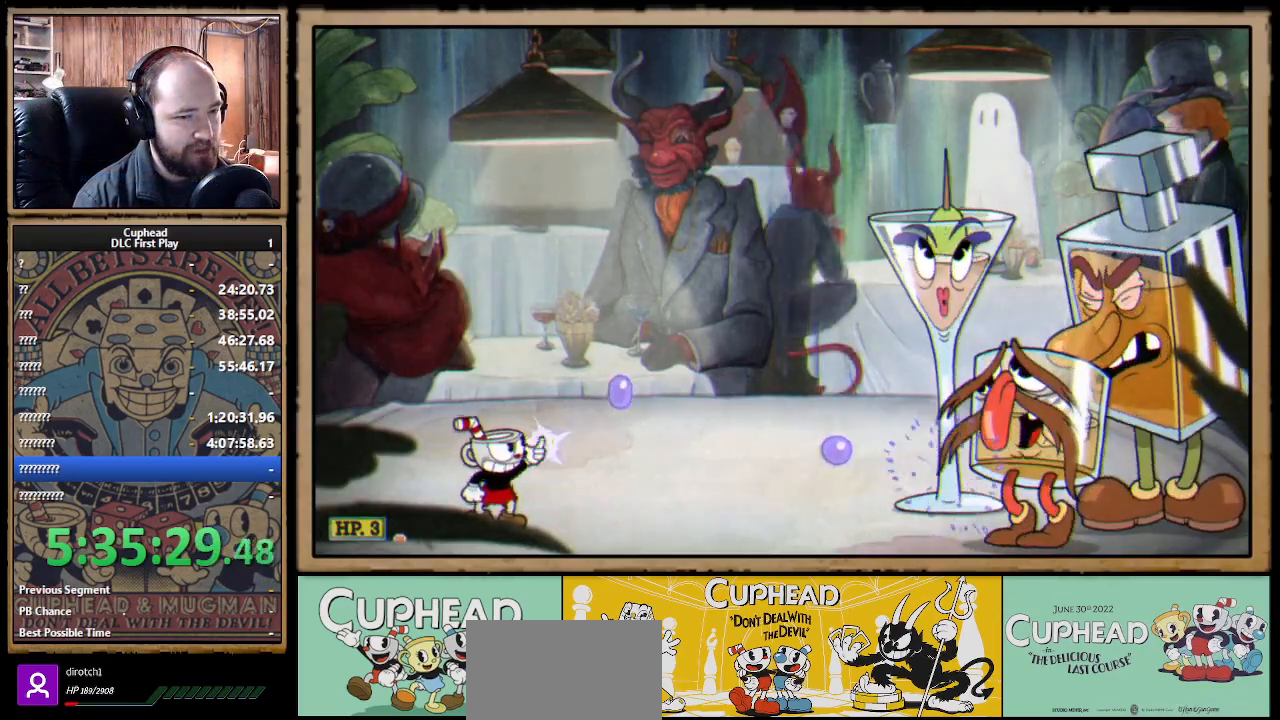
{"dt_ms": 500, "buttons": ["X"], "left_stick": "up-right", "right_stick": "center", "events": [[467, "R1", "up"]]}
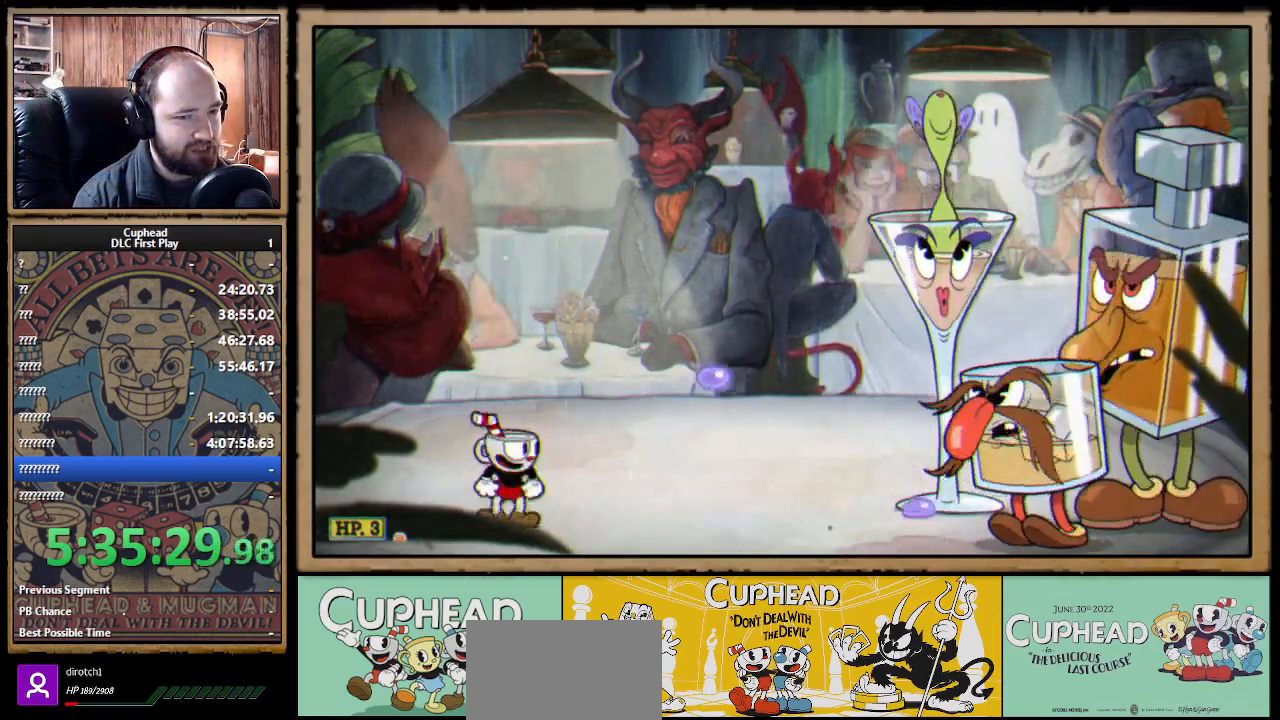
{"dt_ms": 500, "buttons": ["X", "R1"], "left_stick": "up-right", "right_stick": "center", "events": [[133, "R1", "down"]]}
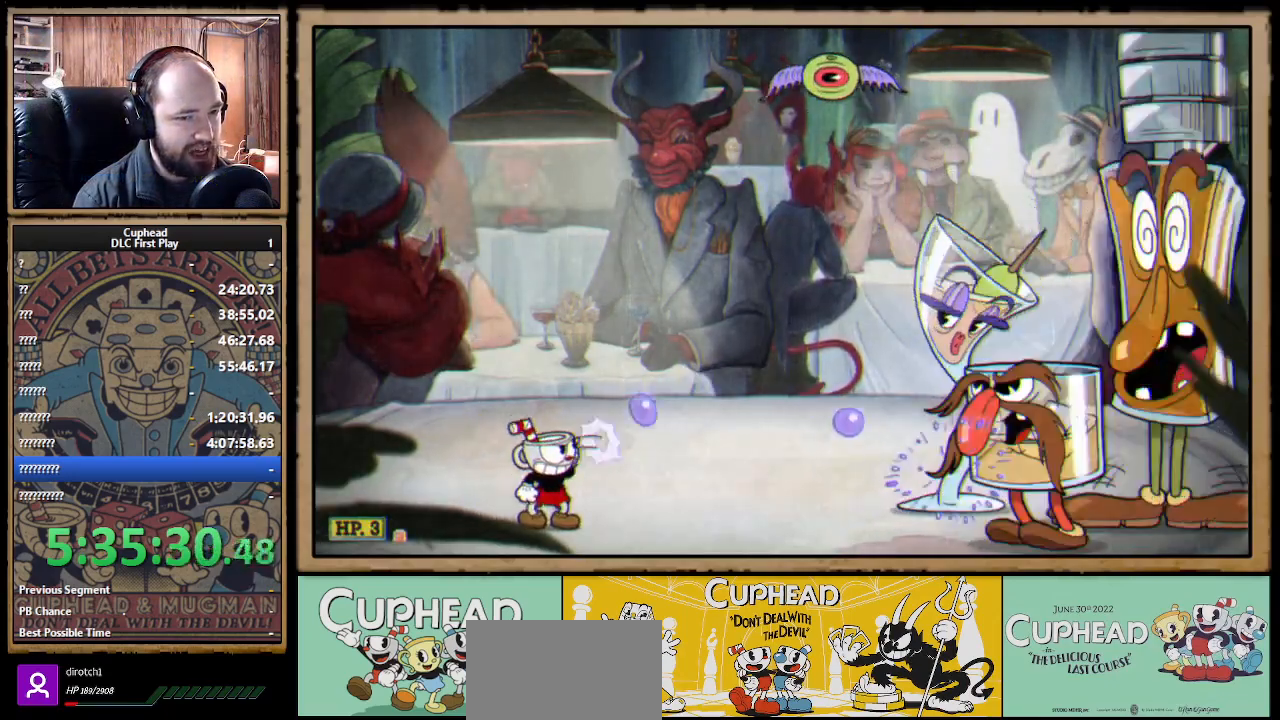
{"dt_ms": 500, "buttons": [], "left_stick": "up-left", "right_stick": "center", "events": [[350, "R1", "up"], [383, "left_stick", "up-left"], [500, "X", "up"]]}
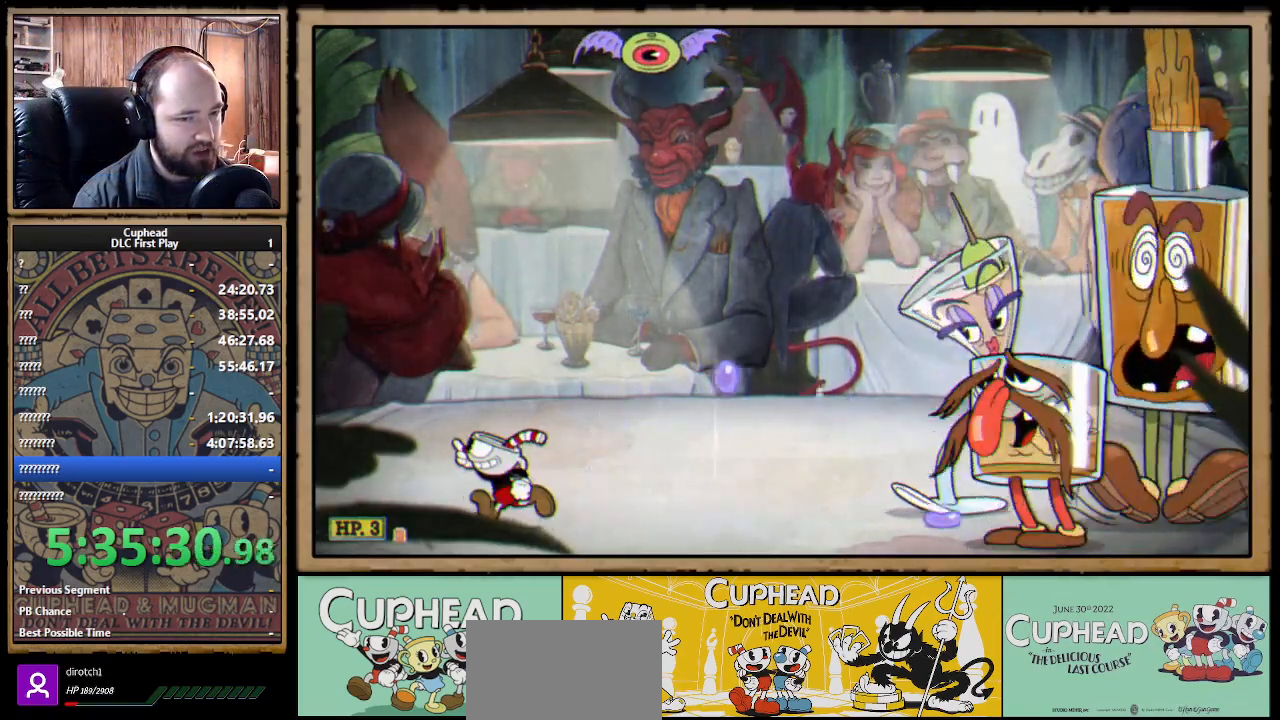
{"dt_ms": 500, "buttons": [], "left_stick": "up-left", "right_stick": "center", "events": []}
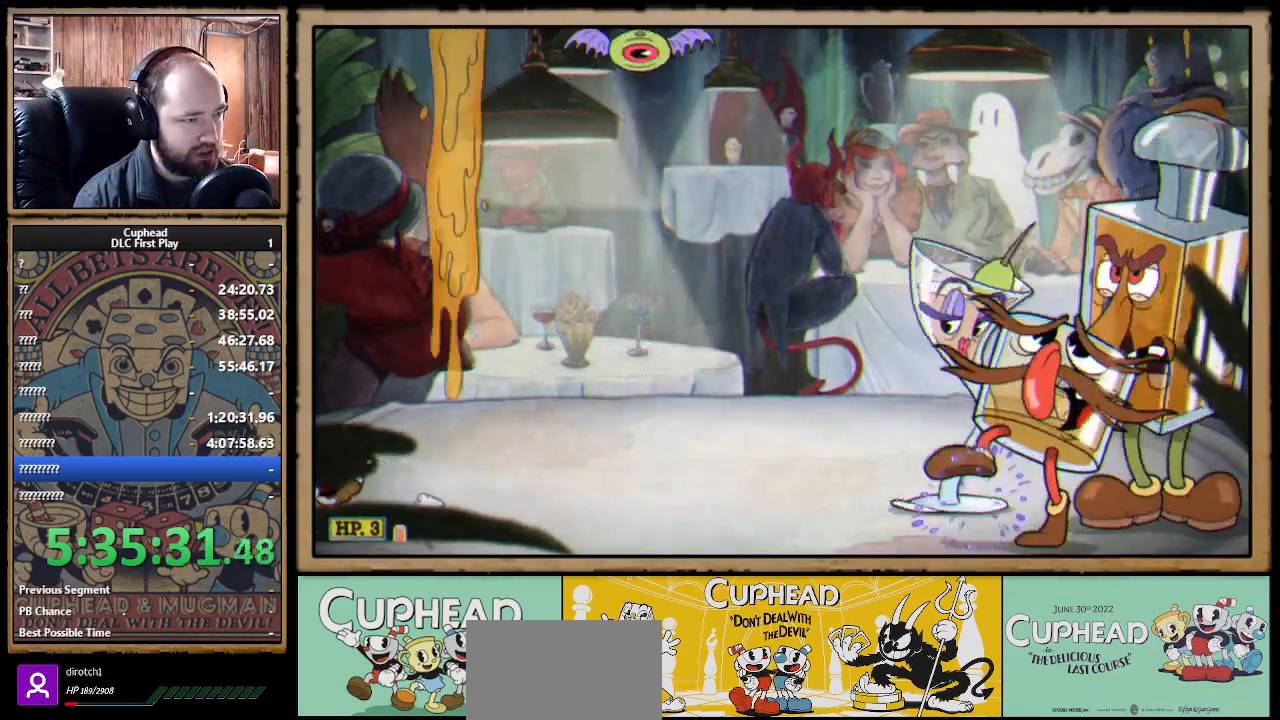
{"dt_ms": 500, "buttons": ["X", "R1"], "left_stick": "up-right", "right_stick": "center", "events": [[83, "R1", "down"], [117, "X", "down"], [117, "left_stick", "up-right"]]}
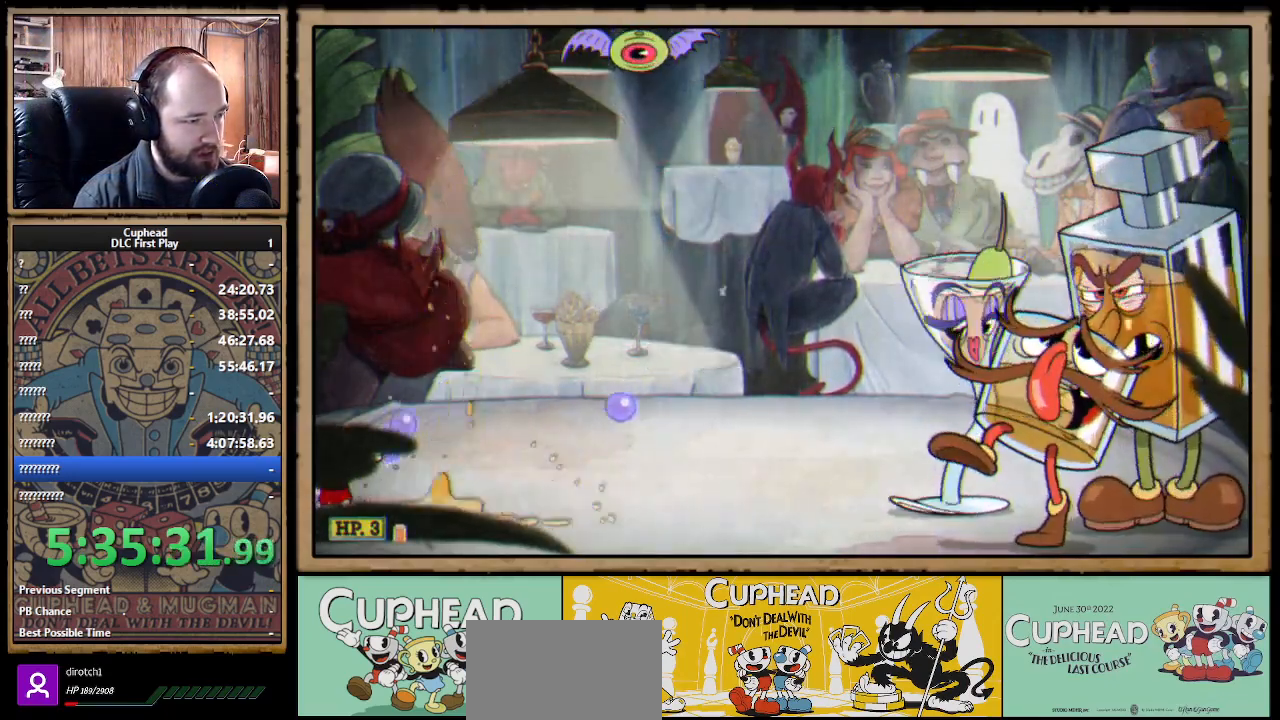
{"dt_ms": 500, "buttons": ["A", "X"], "left_stick": "center", "right_stick": "center", "events": [[417, "A", "down"], [467, "R1", "up"], [483, "left_stick", "center"]]}
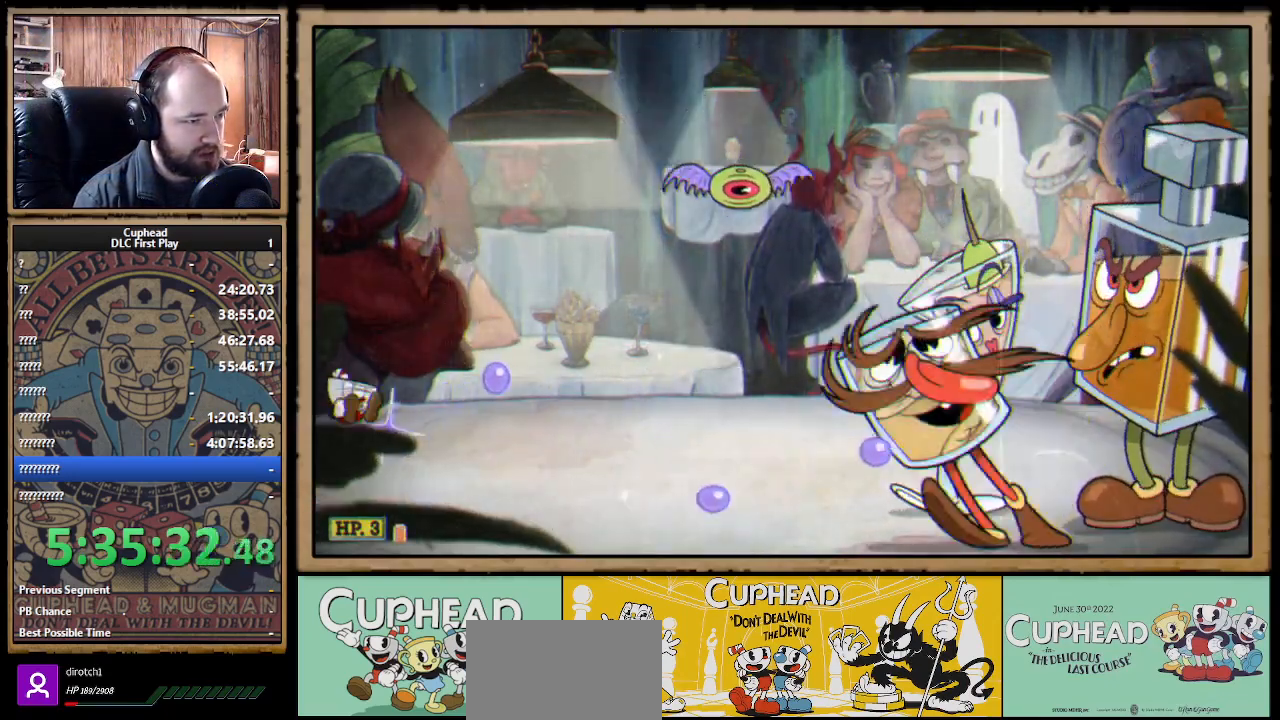
{"dt_ms": 1000, "buttons": ["X"], "left_stick": "right", "right_stick": "center"}
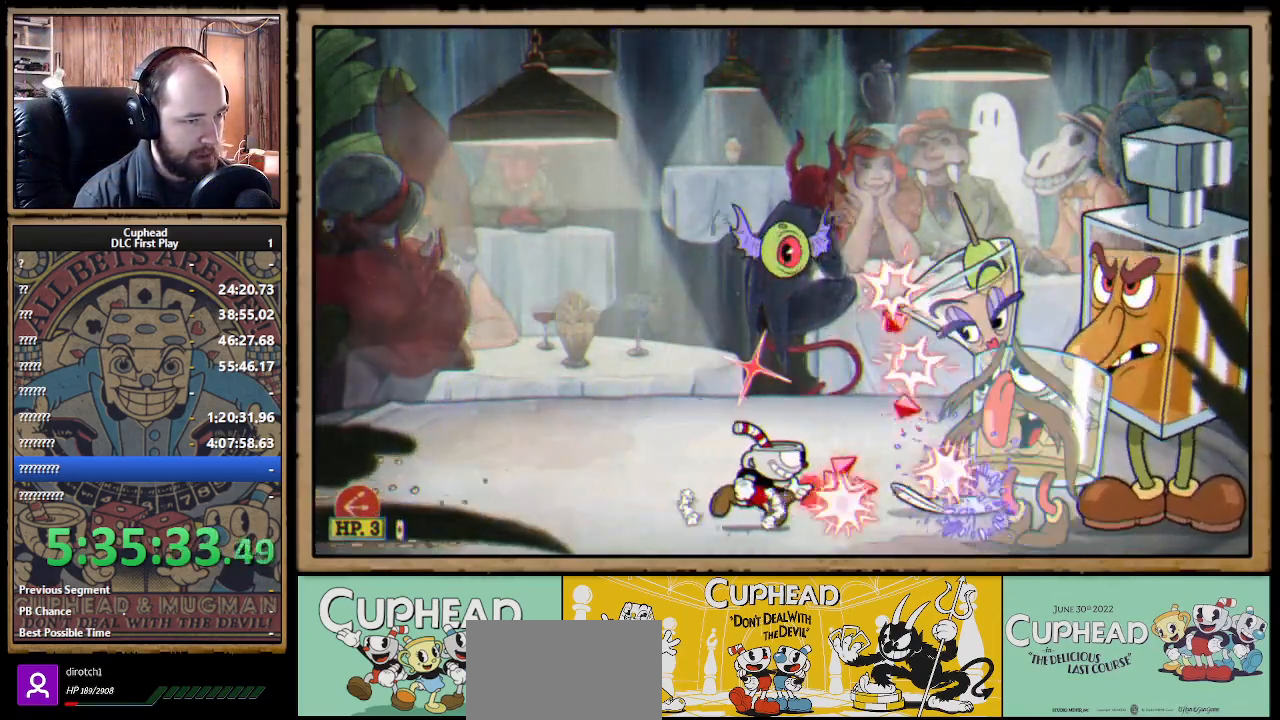
{"dt_ms": 500, "buttons": ["X", "R1"], "left_stick": "up-right", "right_stick": "center", "events": [[50, "left_stick", "up-right"], [167, "R1", "down"]]}
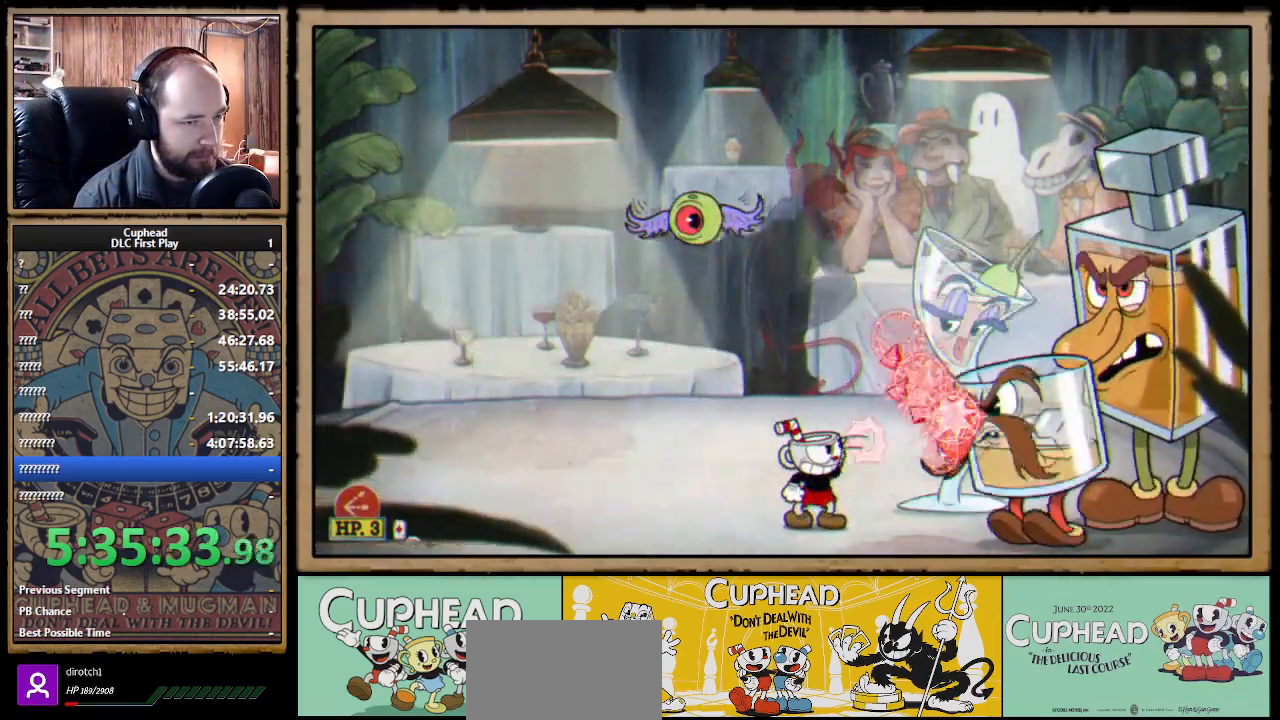
{"dt_ms": 500, "buttons": ["X", "R1"], "left_stick": "up-right", "right_stick": "center", "events": [[317, "R1", "up"], [417, "R1", "down"]]}
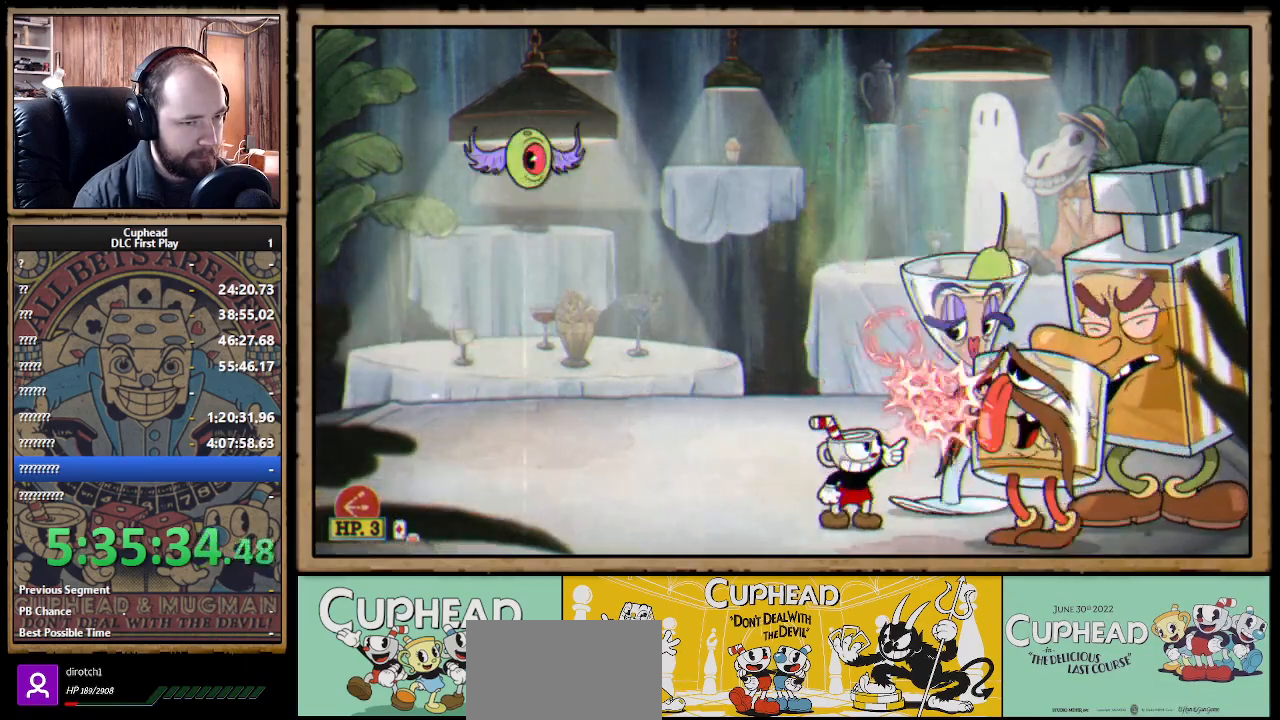
{"dt_ms": 500, "buttons": ["X", "R1"], "left_stick": "up-right", "right_stick": "center", "events": []}
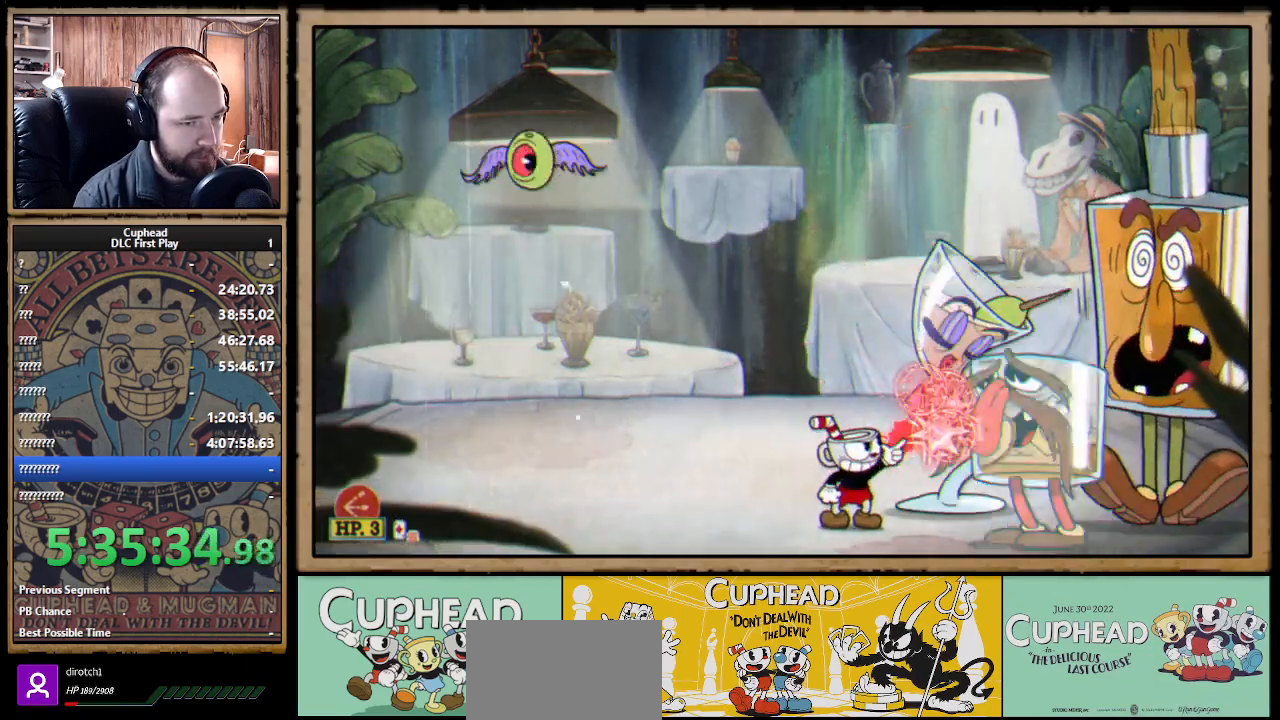
{"dt_ms": 500, "buttons": ["B", "X"], "left_stick": "up-left", "right_stick": "center", "events": [[250, "left_stick", "up-left"], [283, "R1", "up"], [450, "B", "down"]]}
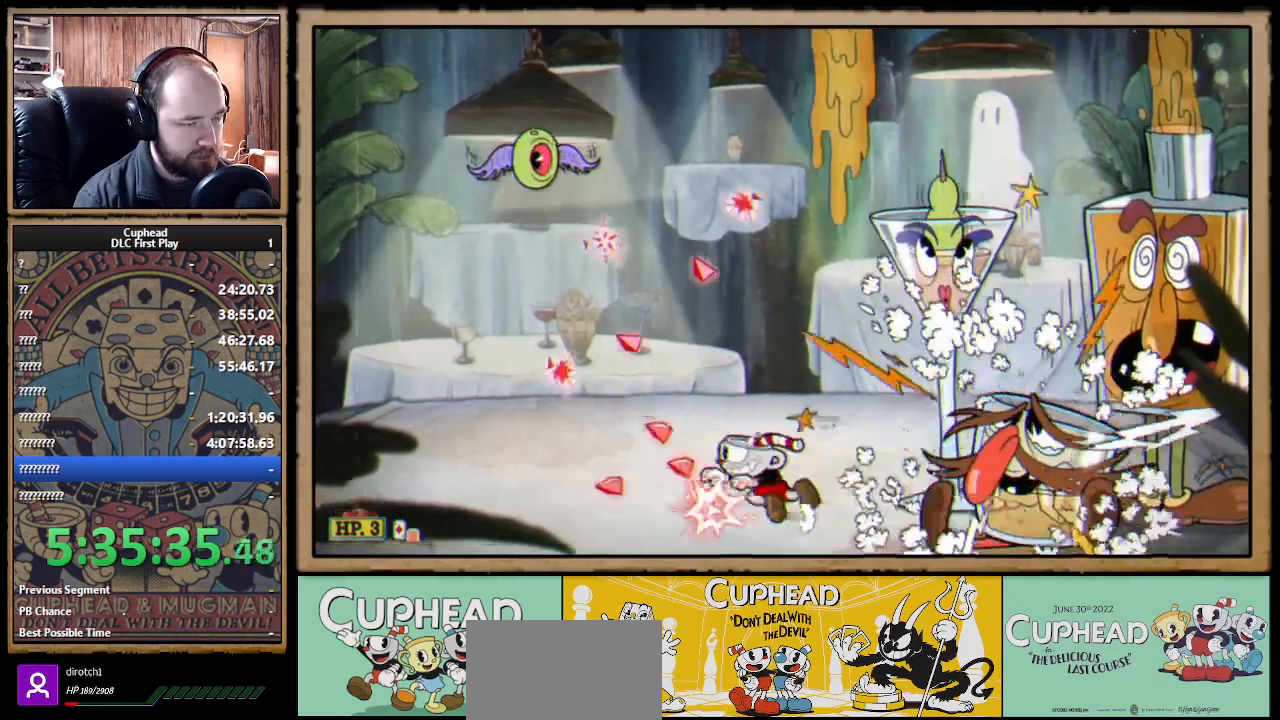
{"dt_ms": 500, "buttons": [], "left_stick": "up-right", "right_stick": "center"}
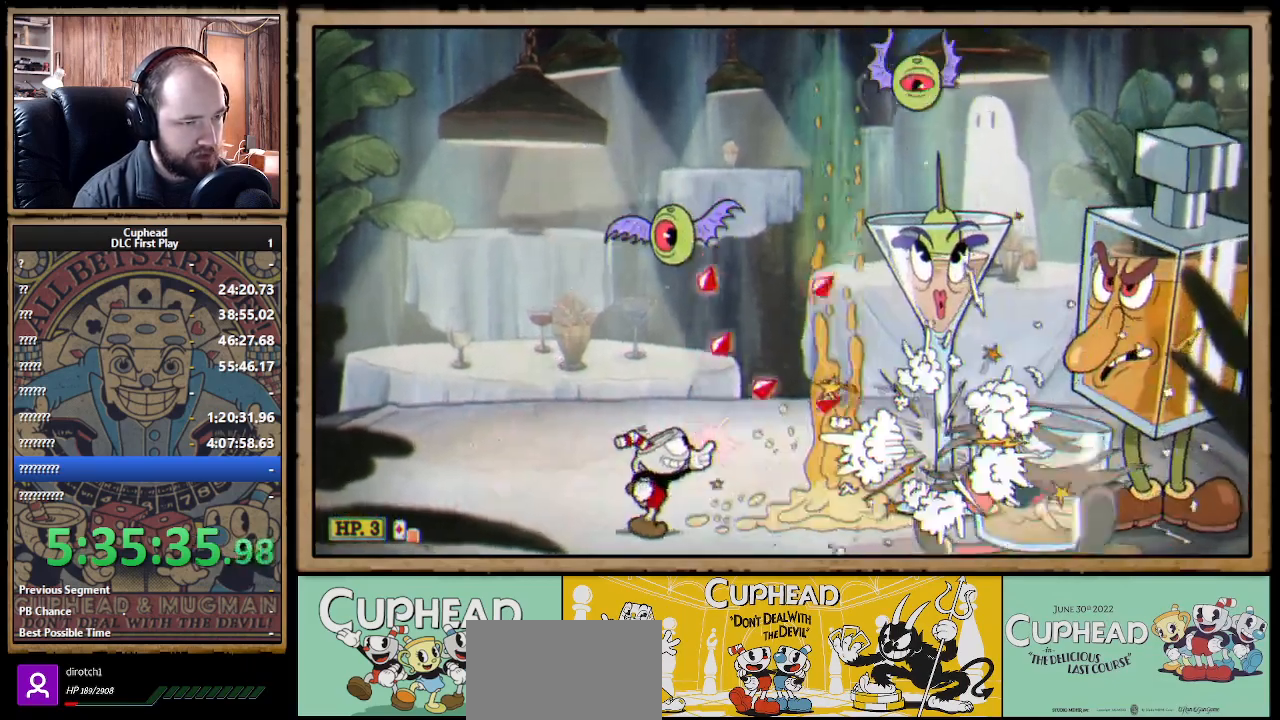
{"dt_ms": 500, "buttons": [], "left_stick": "up-right", "right_stick": "center", "events": [[67, "left_stick", "center"], [133, "left_stick", "left"], [333, "left_stick", "up-right"]]}
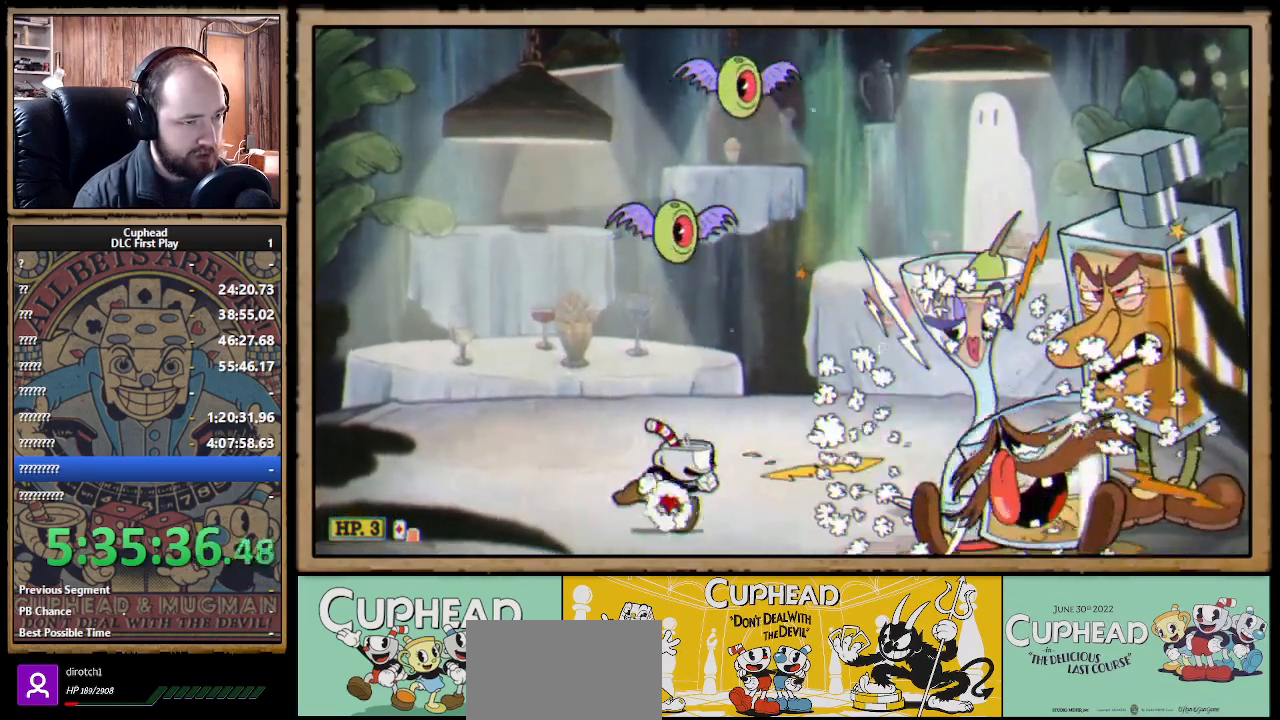
{"dt_ms": 500, "buttons": ["X", "R1"], "left_stick": "up-right", "right_stick": "center", "events": [[250, "R1", "down"], [333, "X", "down"]]}
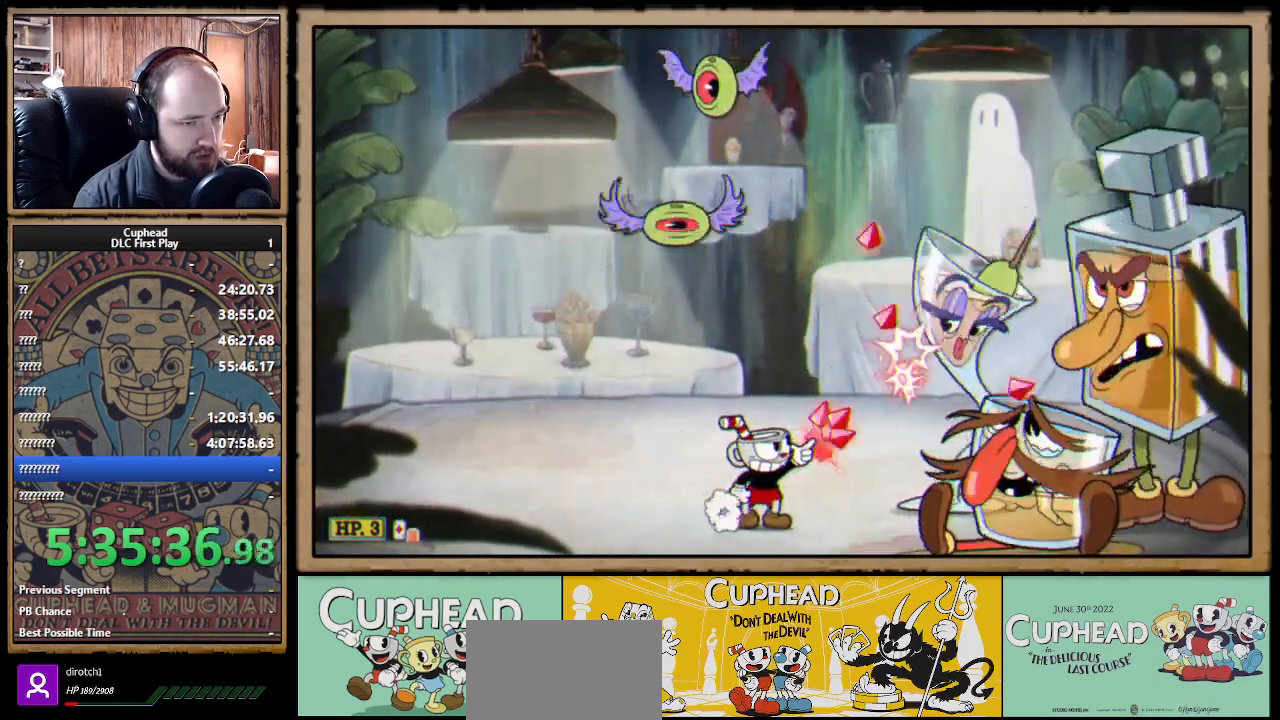
{"dt_ms": 500, "buttons": ["X", "R1"], "left_stick": "up-right", "right_stick": "center", "events": []}
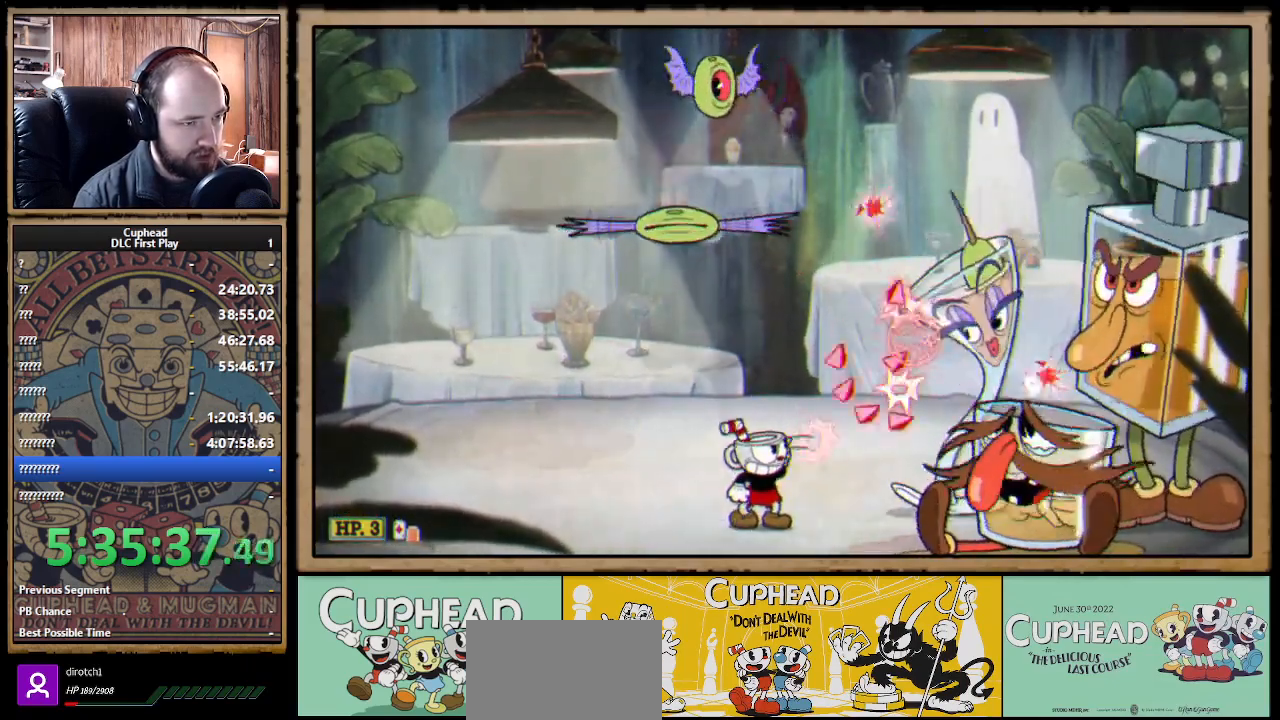
{"dt_ms": 500, "buttons": [], "left_stick": "left", "right_stick": "center", "events": [[250, "R1", "up"], [250, "X", "up"], [317, "left_stick", "left"], [350, "B", "down"], [467, "B", "up"]]}
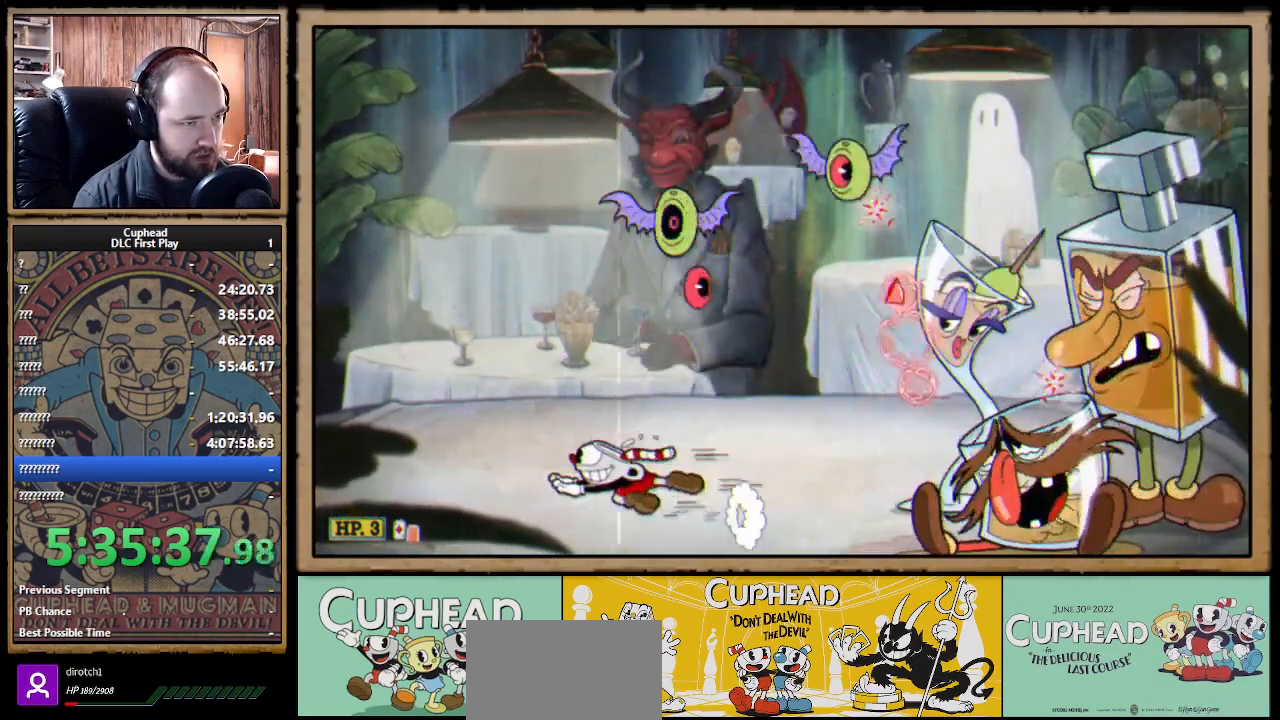
{"dt_ms": 500, "buttons": [], "left_stick": "center", "right_stick": "center", "events": [[200, "left_stick", "right"], [400, "left_stick", "center"]]}
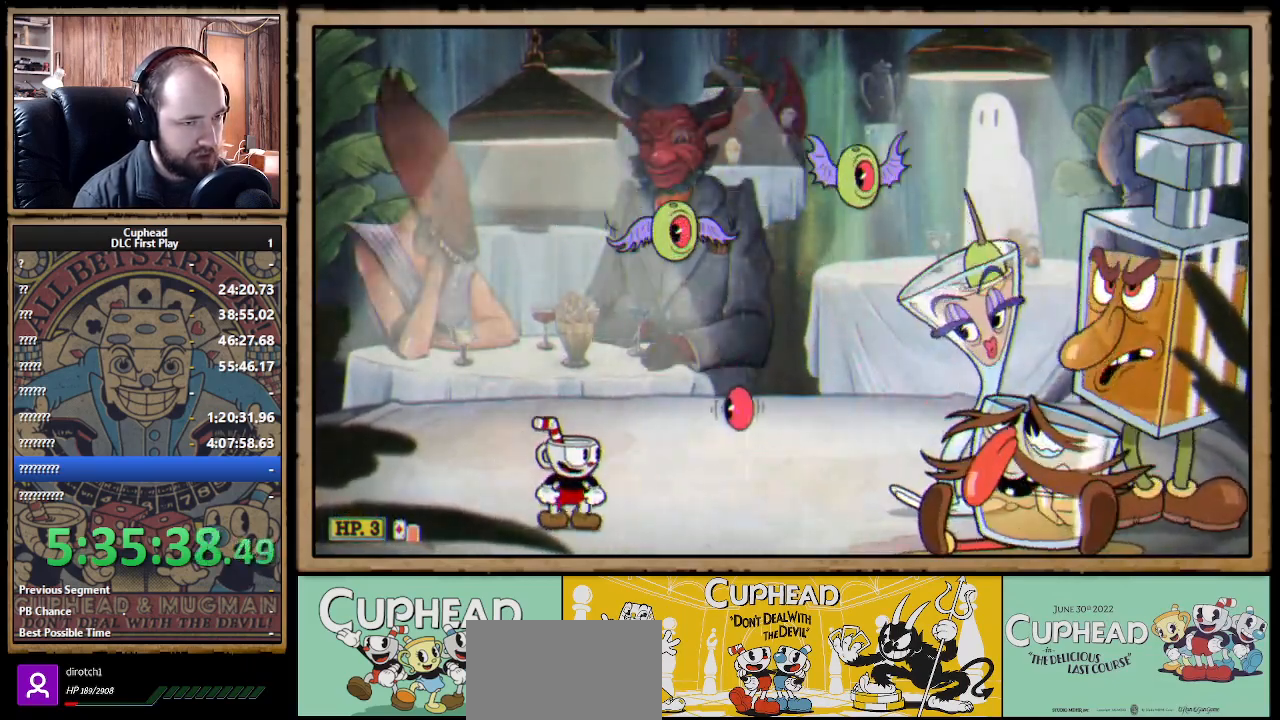
{"dt_ms": 500, "buttons": [], "left_stick": "center", "right_stick": "center", "events": [[183, "left_stick", "up-left"], [317, "left_stick", "center"]]}
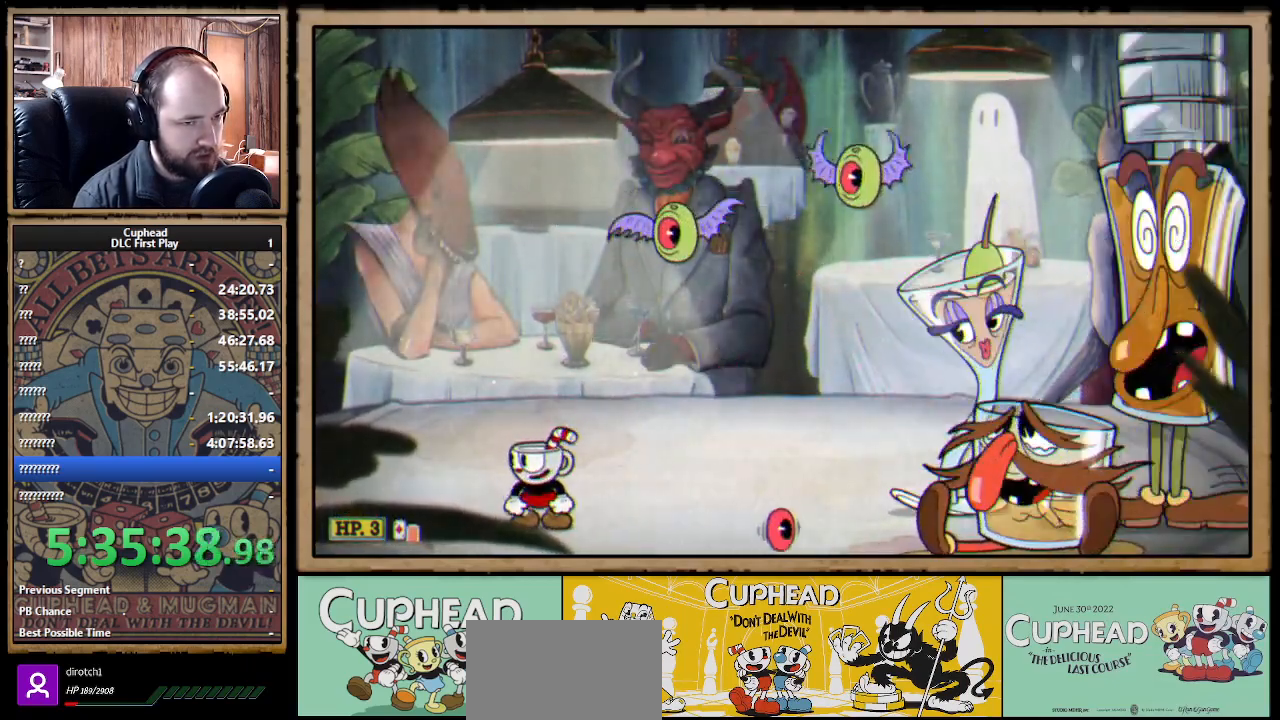
{"dt_ms": 500, "buttons": [], "left_stick": "right", "right_stick": "center", "events": [[50, "left_stick", "left"], [117, "left_stick", "up-left"], [267, "left_stick", "center"], [333, "left_stick", "right"]]}
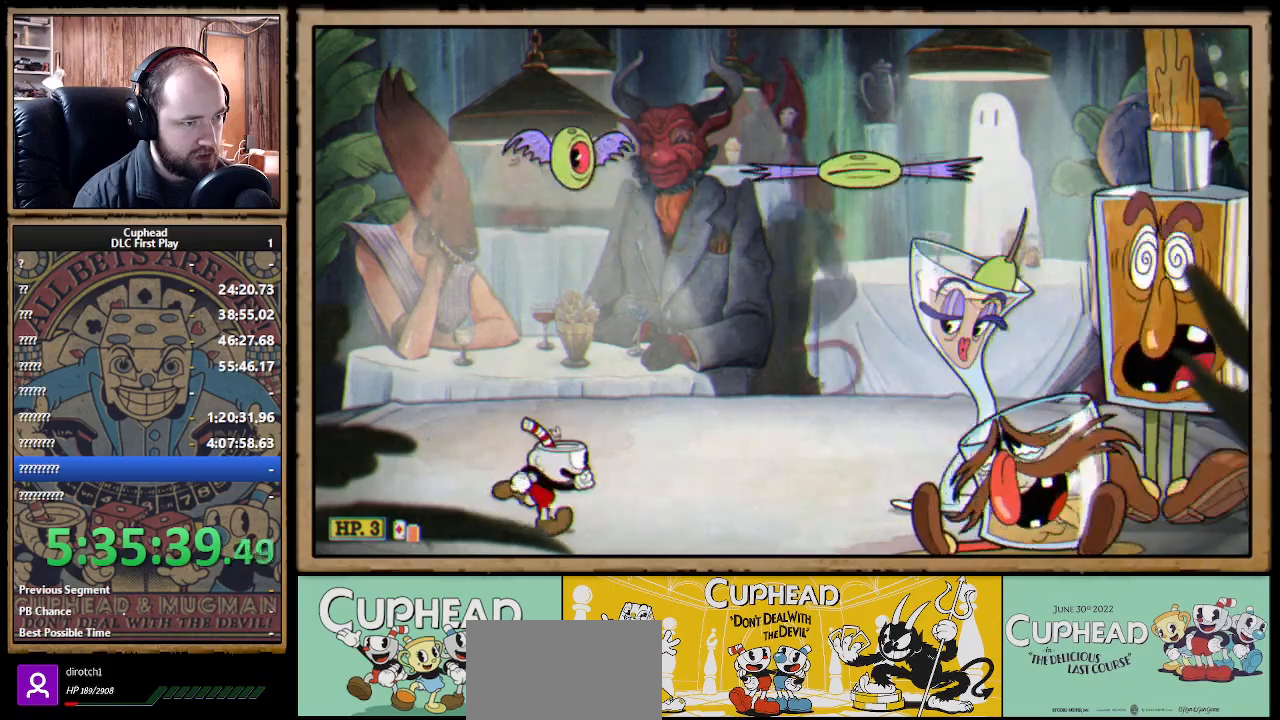
{"dt_ms": 500, "buttons": ["R1"], "left_stick": "up-right", "right_stick": "center", "events": [[33, "B", "down"], [183, "B", "up"], [433, "left_stick", "up-right"], [500, "R1", "down"]]}
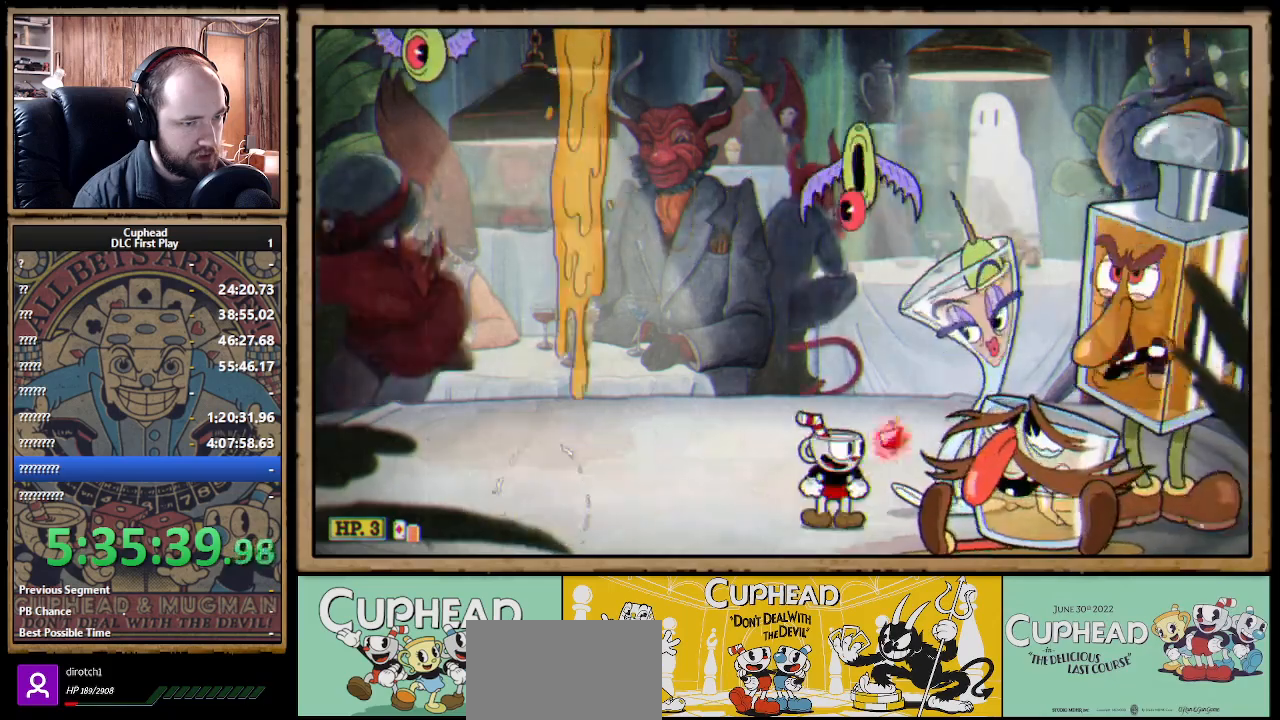
{"dt_ms": 500, "buttons": [], "left_stick": "up-left", "right_stick": "center", "events": [[17, "X", "down"], [383, "R1", "up"], [400, "X", "up"], [433, "left_stick", "up-left"]]}